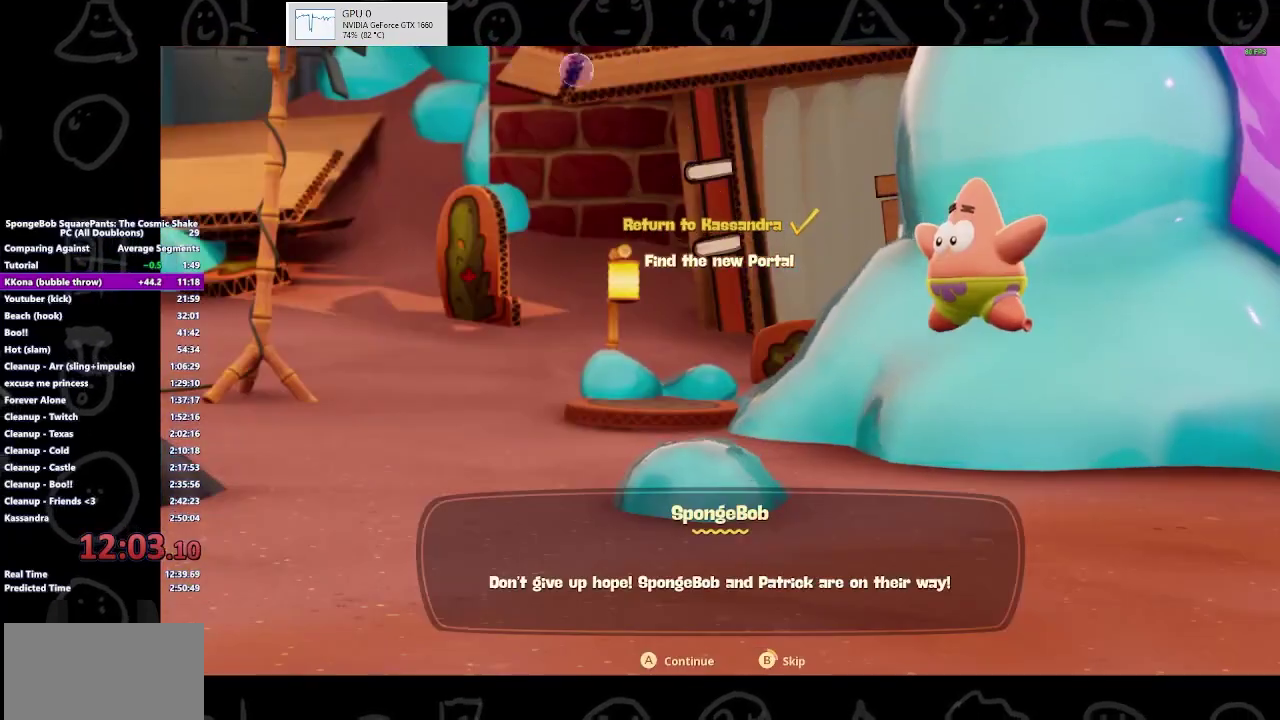
Gameplay with a controller (Xbox layout); each line is a JSON object with the inputs held at the frame after it. "events" lists button and stick changes between this image and that frame as [ms after this image, input, new state], when the widget could be followed in between.
{"buttons": ["B"], "left_stick": "up", "right_stick": "center", "events": []}
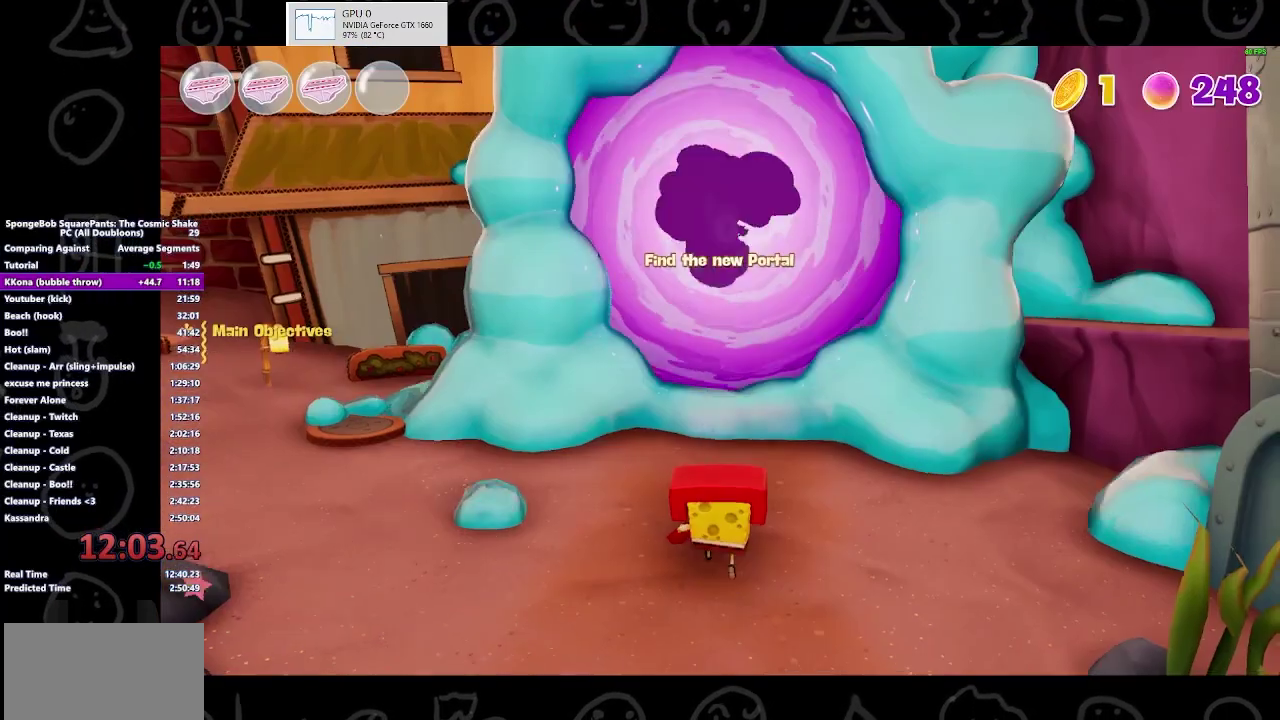
{"buttons": ["Y"], "left_stick": "up", "right_stick": "center", "events": [[167, "B", "up"], [167, "Y", "down"]]}
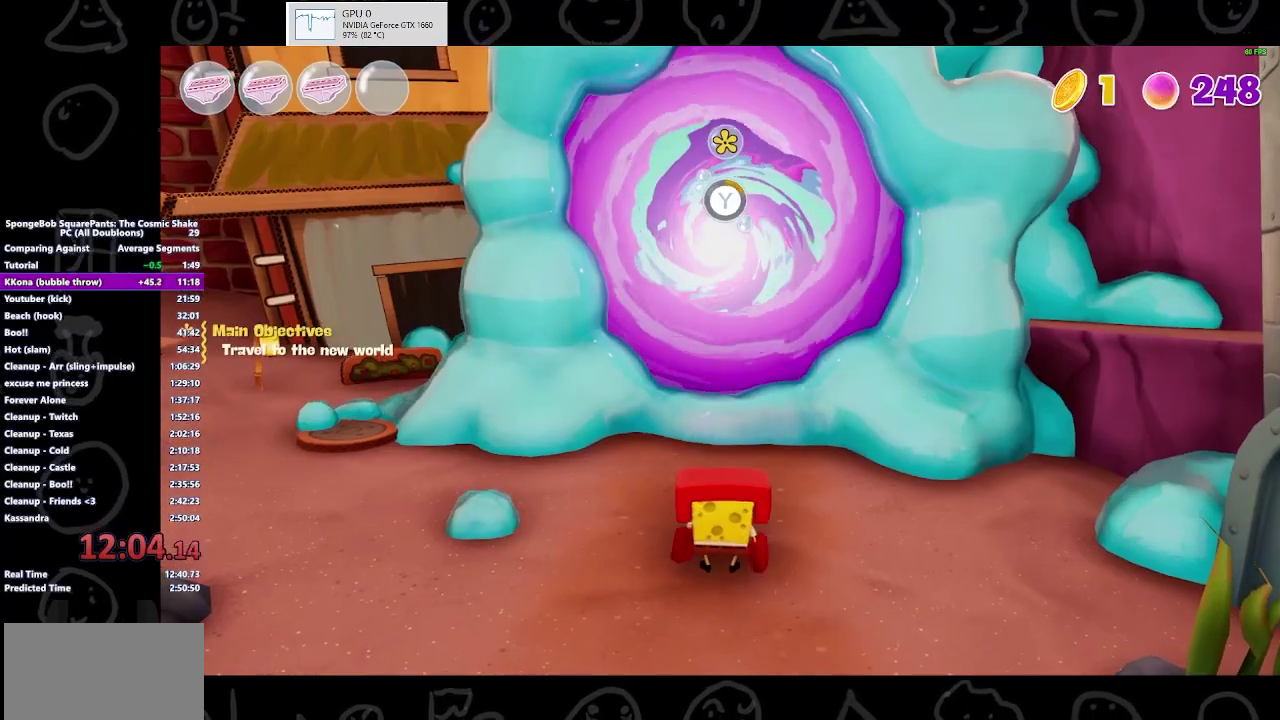
{"buttons": ["Y"], "left_stick": "center", "right_stick": "center", "events": [[167, "left_stick", "center"]]}
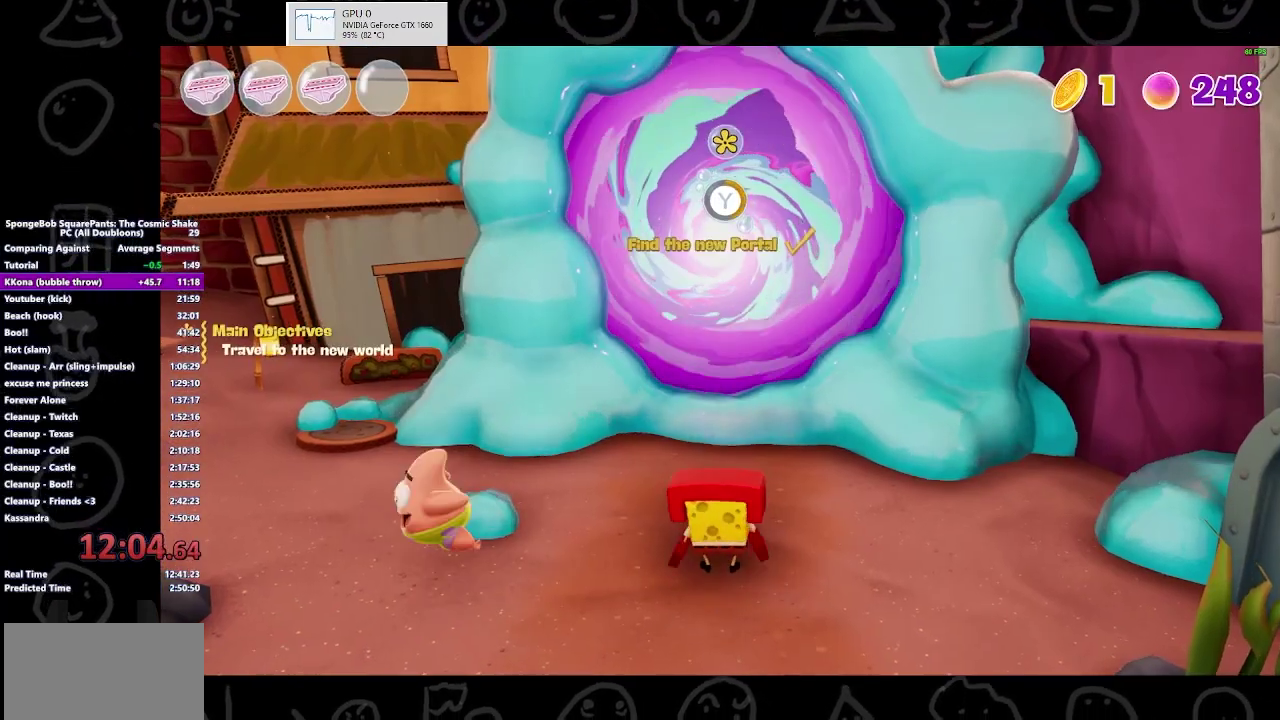
{"buttons": ["Y"], "left_stick": "center", "right_stick": "center", "events": []}
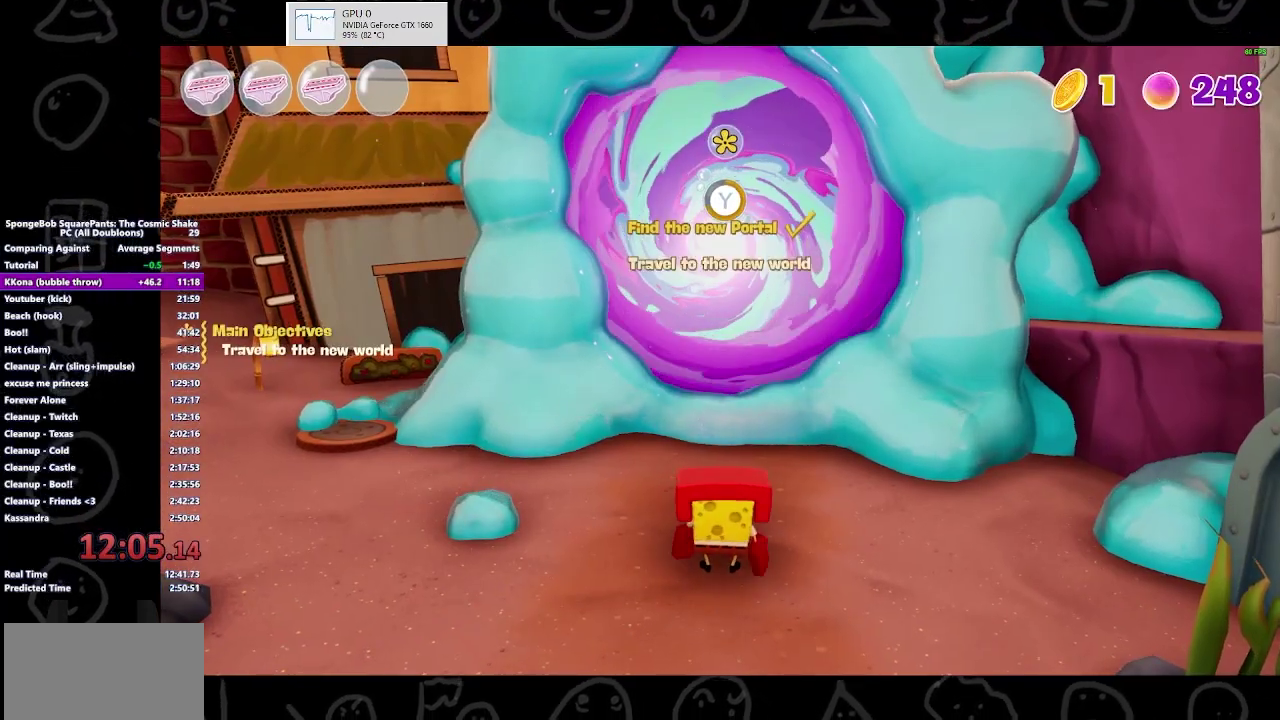
{"buttons": ["Y"], "left_stick": "center", "right_stick": "center", "events": []}
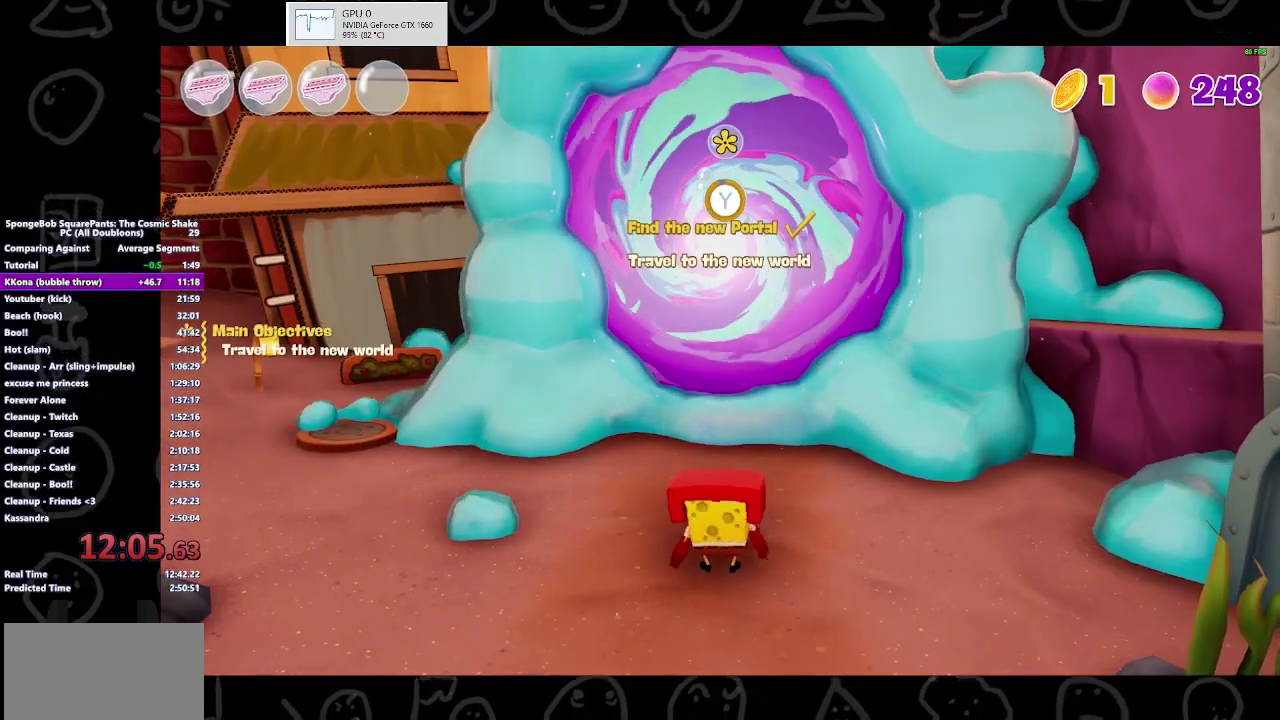
{"buttons": [], "left_stick": "center", "right_stick": "center", "events": [[300, "Y", "up"]]}
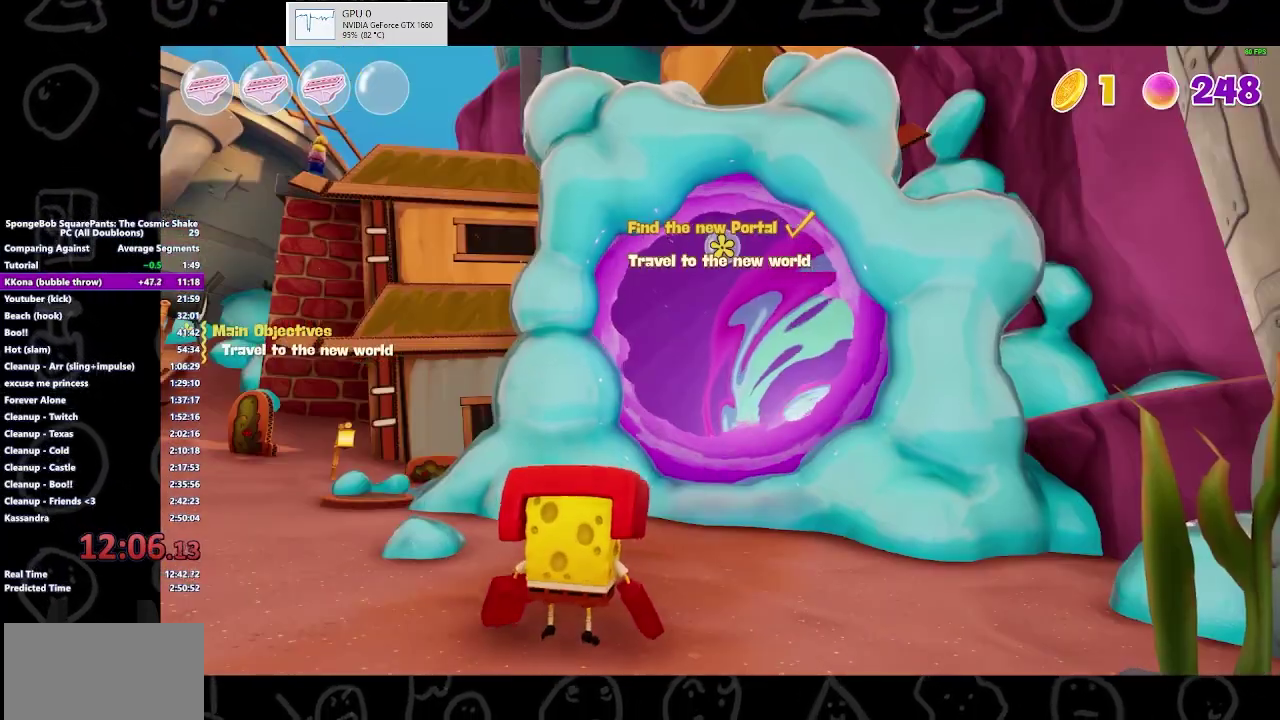
{"buttons": [], "left_stick": "center", "right_stick": "center", "events": []}
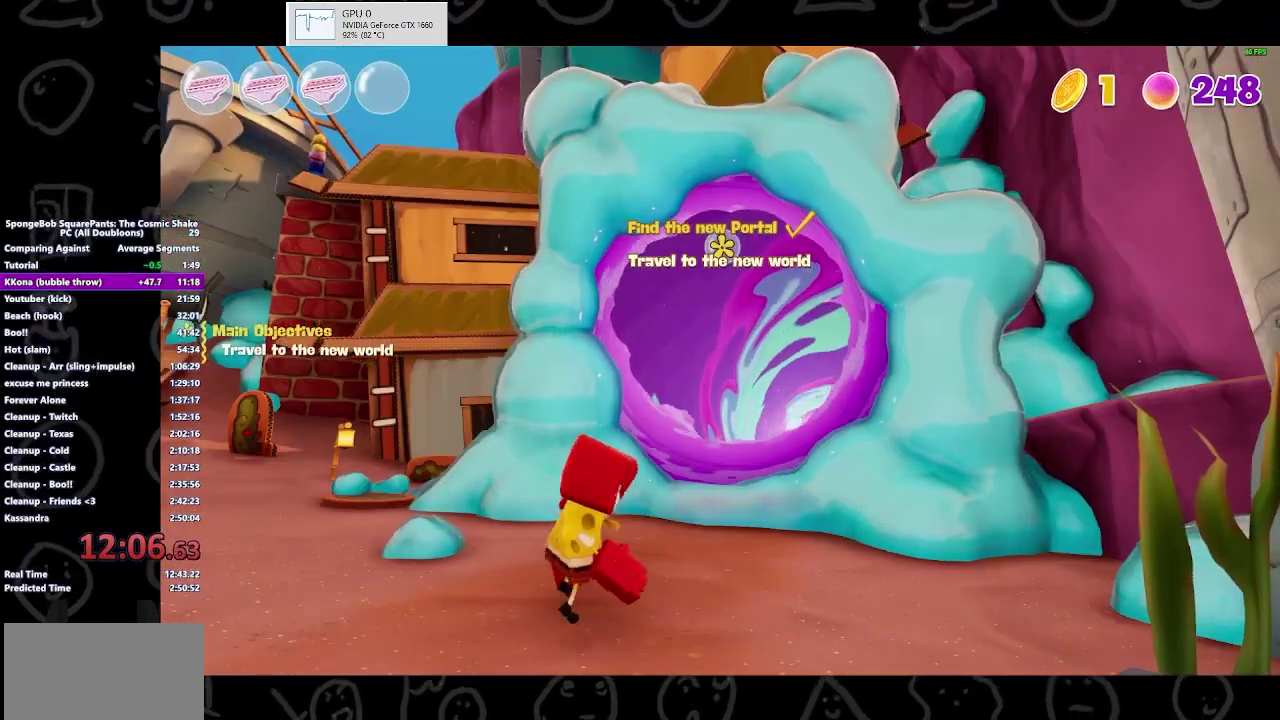
{"buttons": [], "left_stick": "center", "right_stick": "center", "events": []}
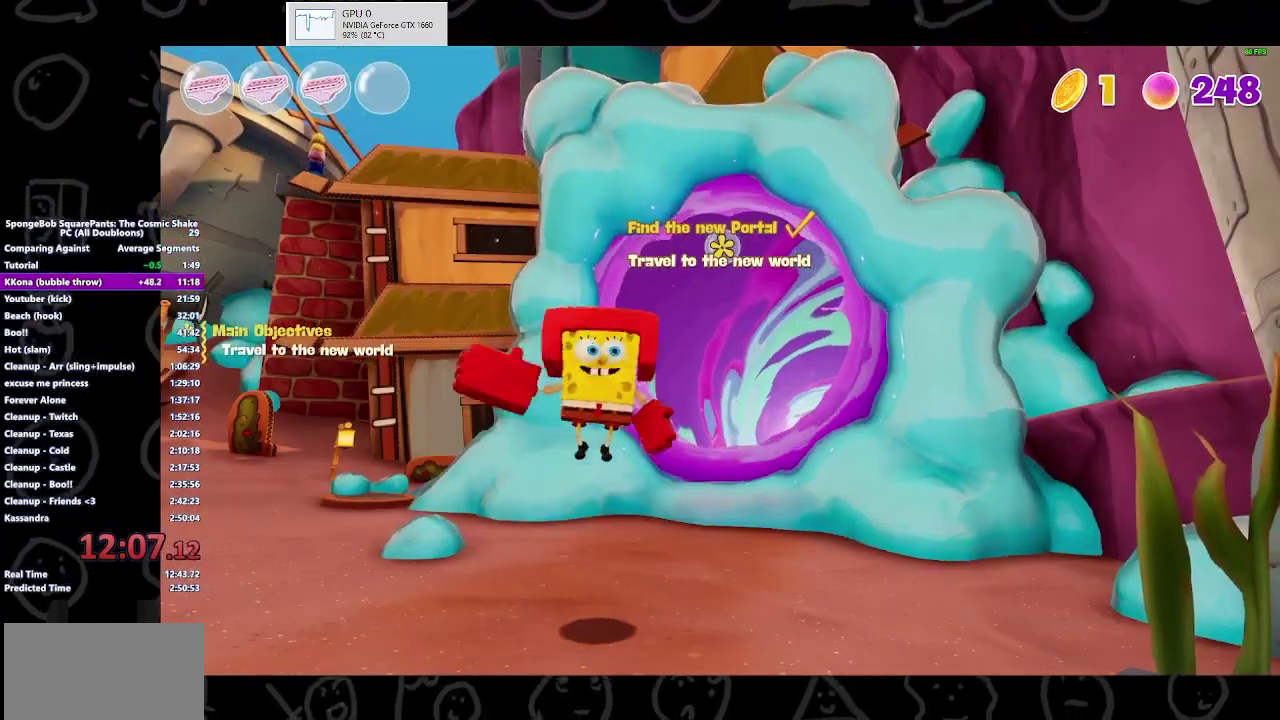
{"buttons": [], "left_stick": "center", "right_stick": "center", "events": []}
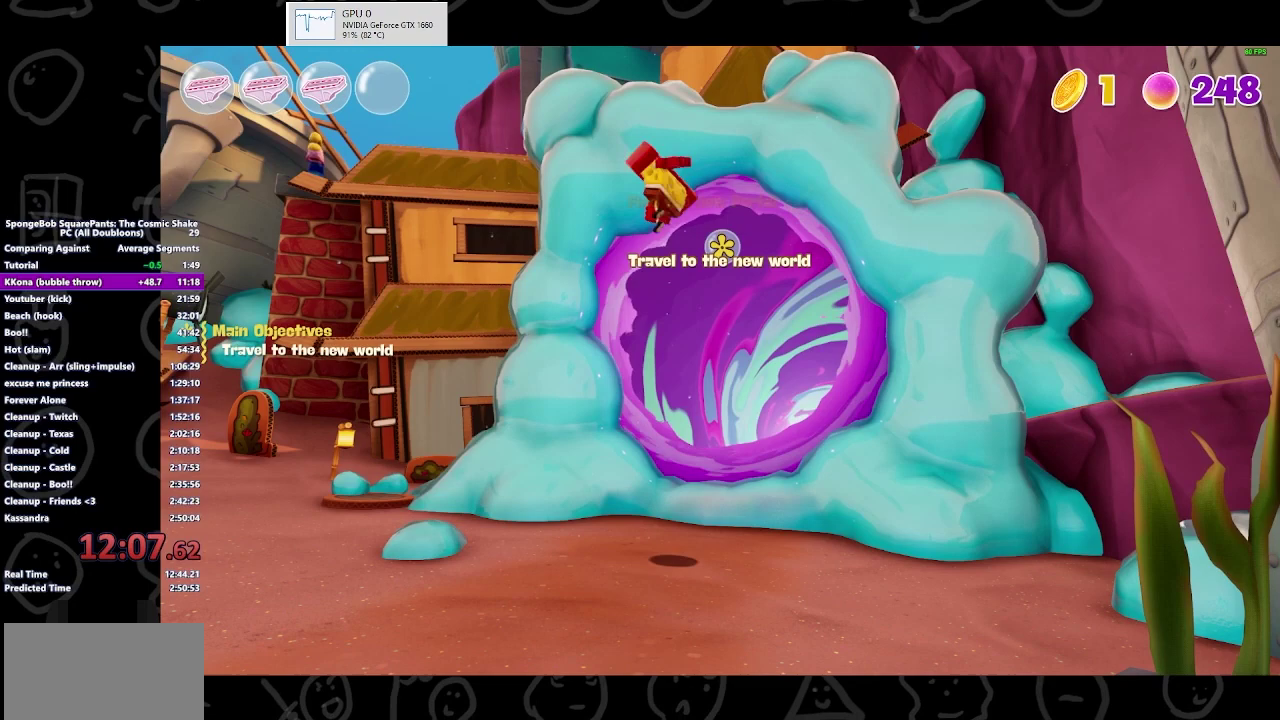
{"buttons": [], "left_stick": "center", "right_stick": "center", "events": []}
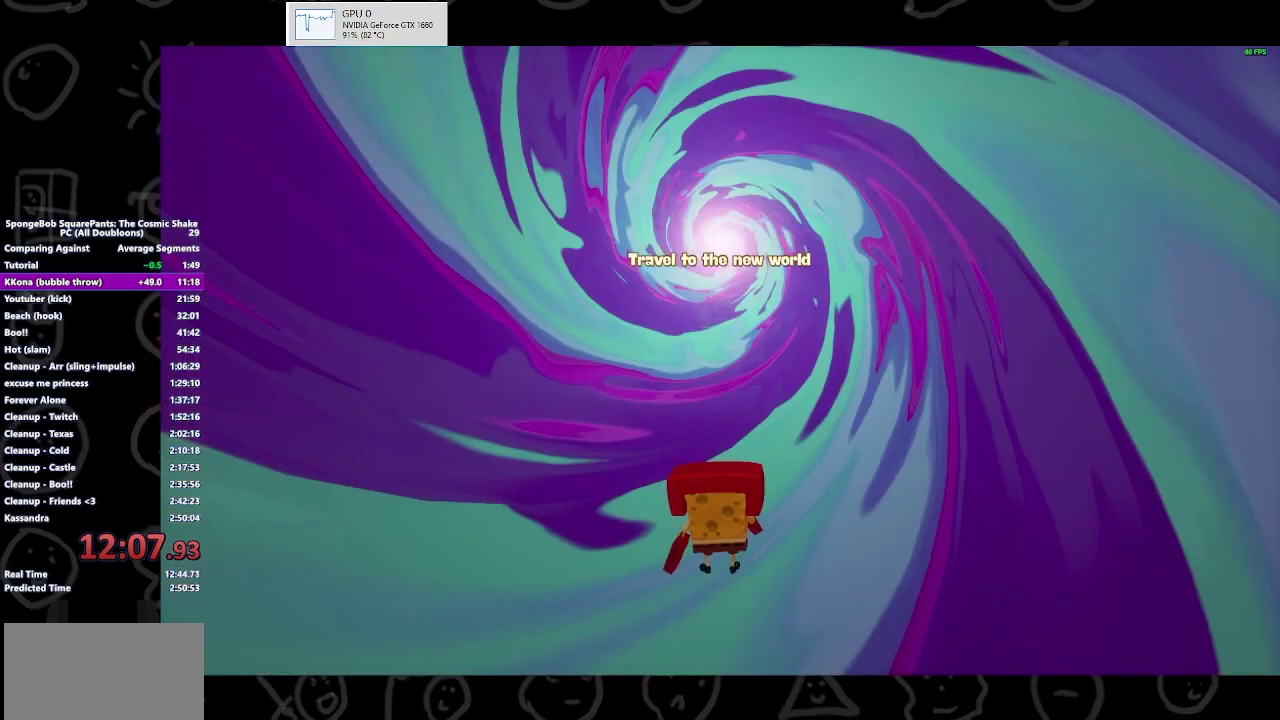
{"buttons": [], "left_stick": "center", "right_stick": "center", "events": []}
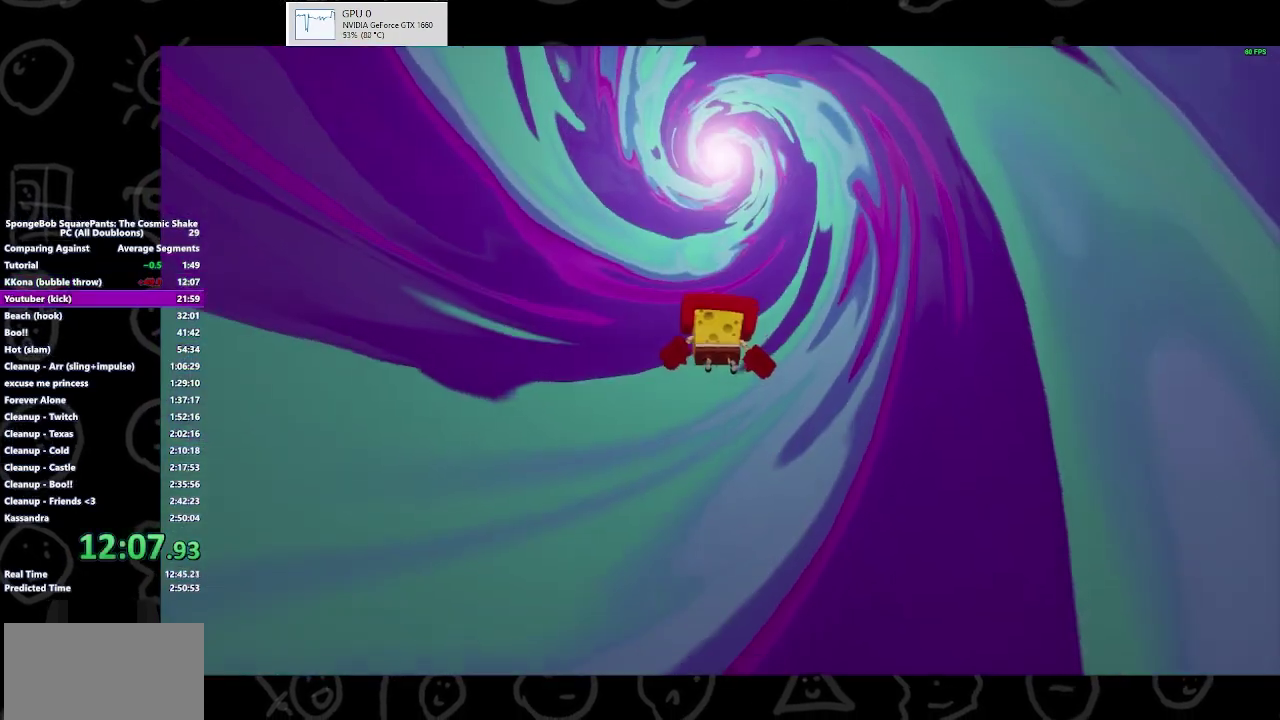
{"buttons": [], "left_stick": "center", "right_stick": "center", "events": []}
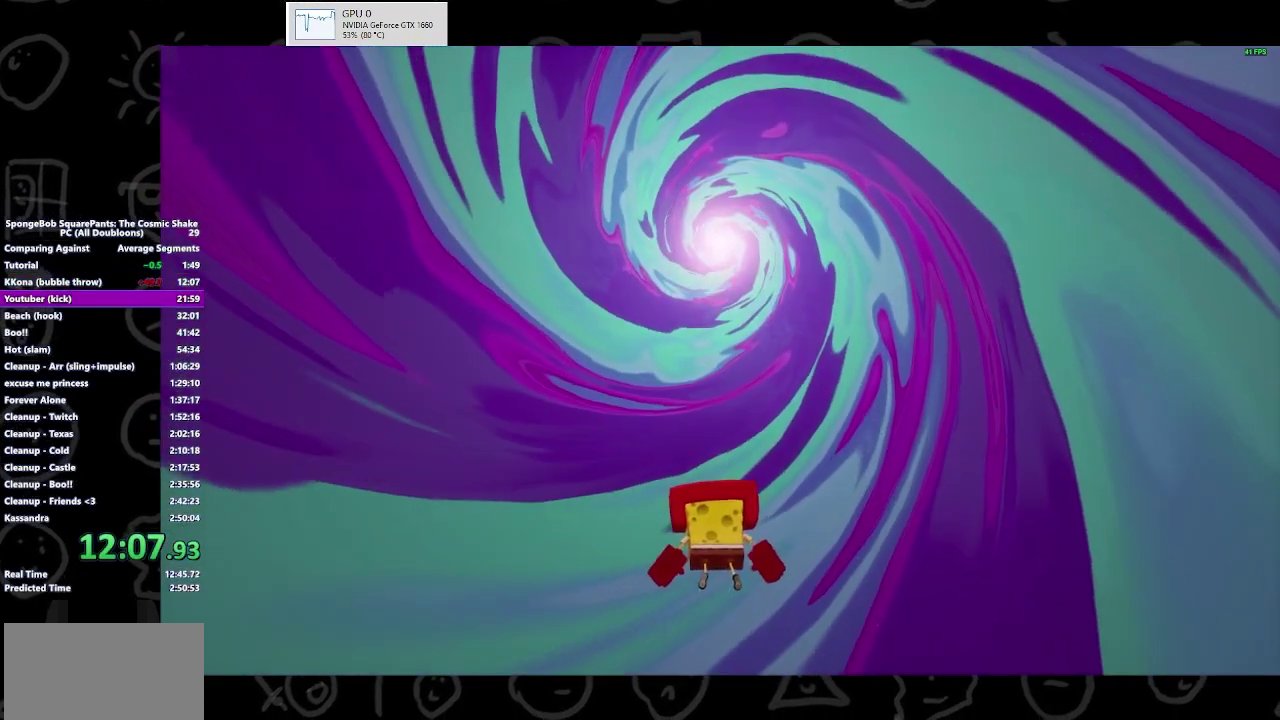
{"buttons": [], "left_stick": "center", "right_stick": "center", "events": []}
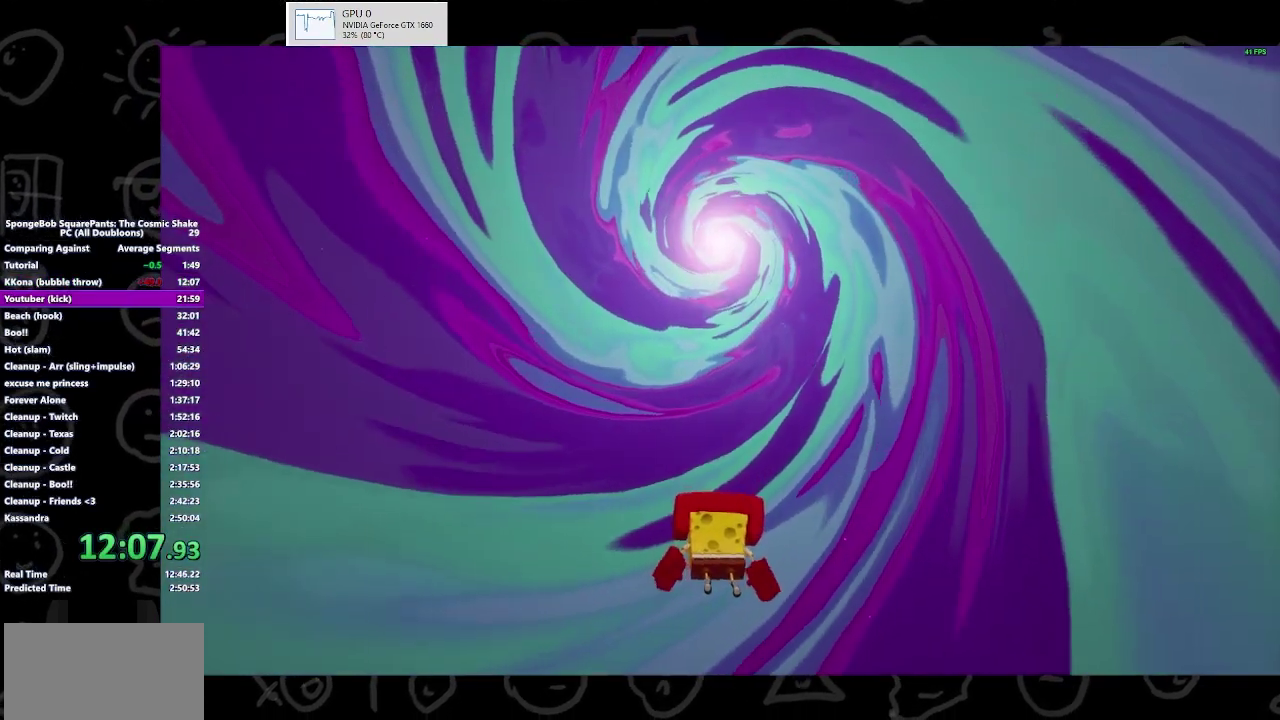
{"buttons": [], "left_stick": "center", "right_stick": "center", "events": []}
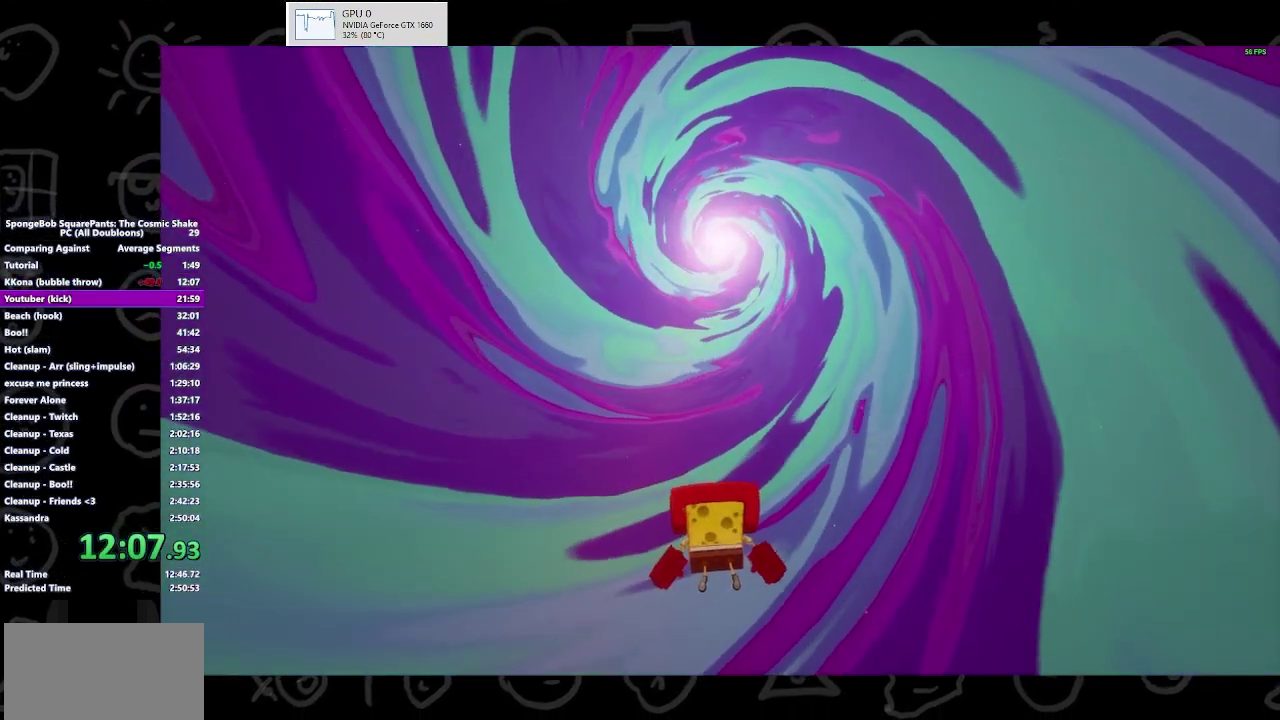
{"buttons": [], "left_stick": "center", "right_stick": "center", "events": []}
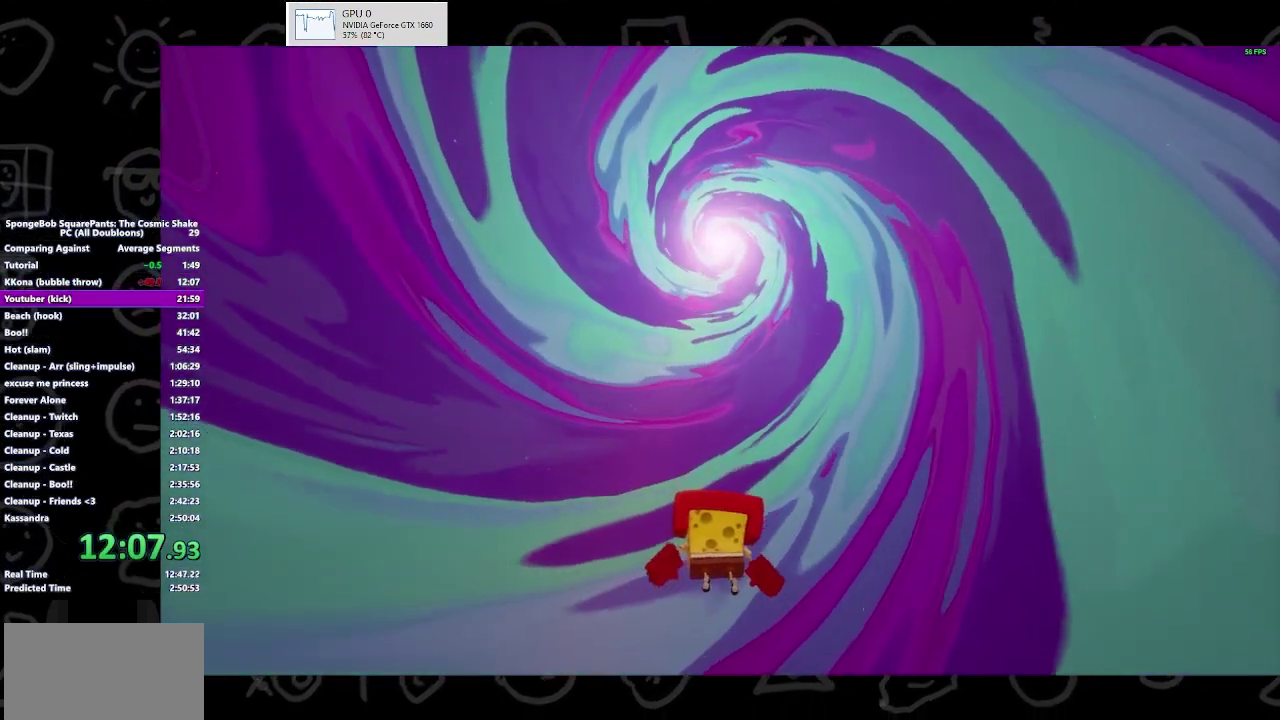
{"buttons": [], "left_stick": "center", "right_stick": "center", "events": []}
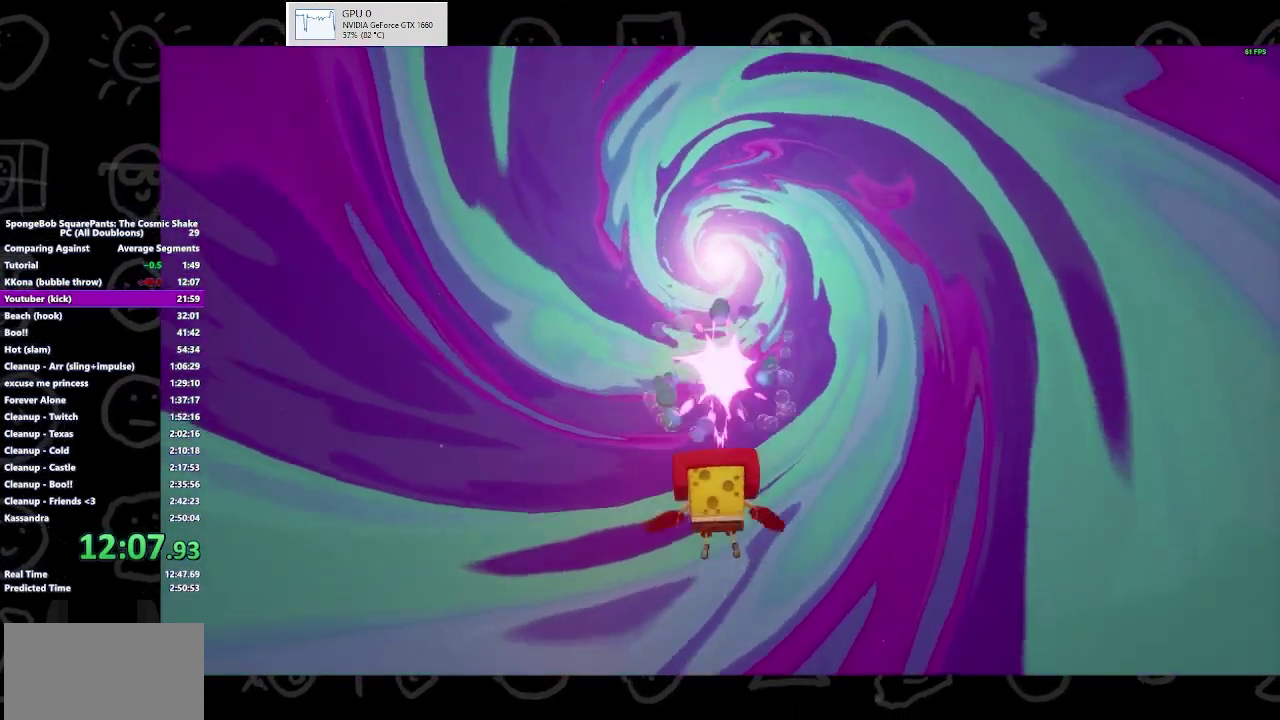
{"buttons": [], "left_stick": "up", "right_stick": "center", "events": [[300, "left_stick", "up"]]}
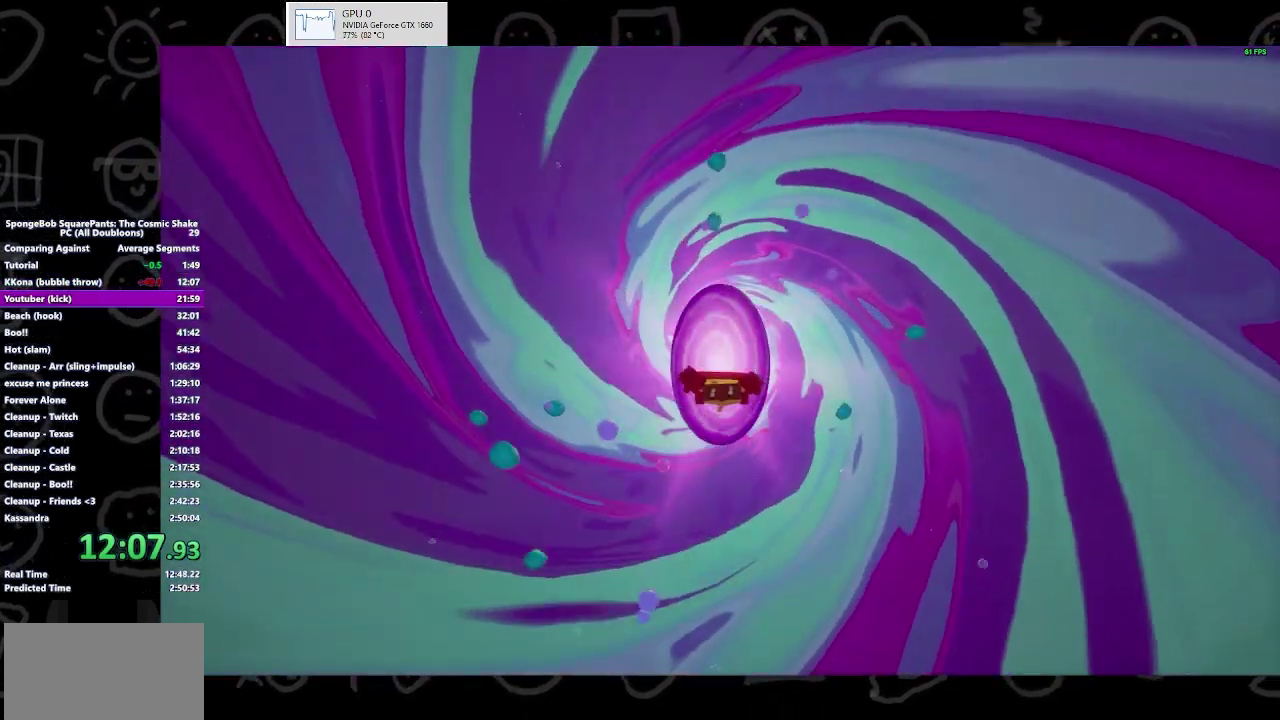
{"buttons": [], "left_stick": "up", "right_stick": "center", "events": []}
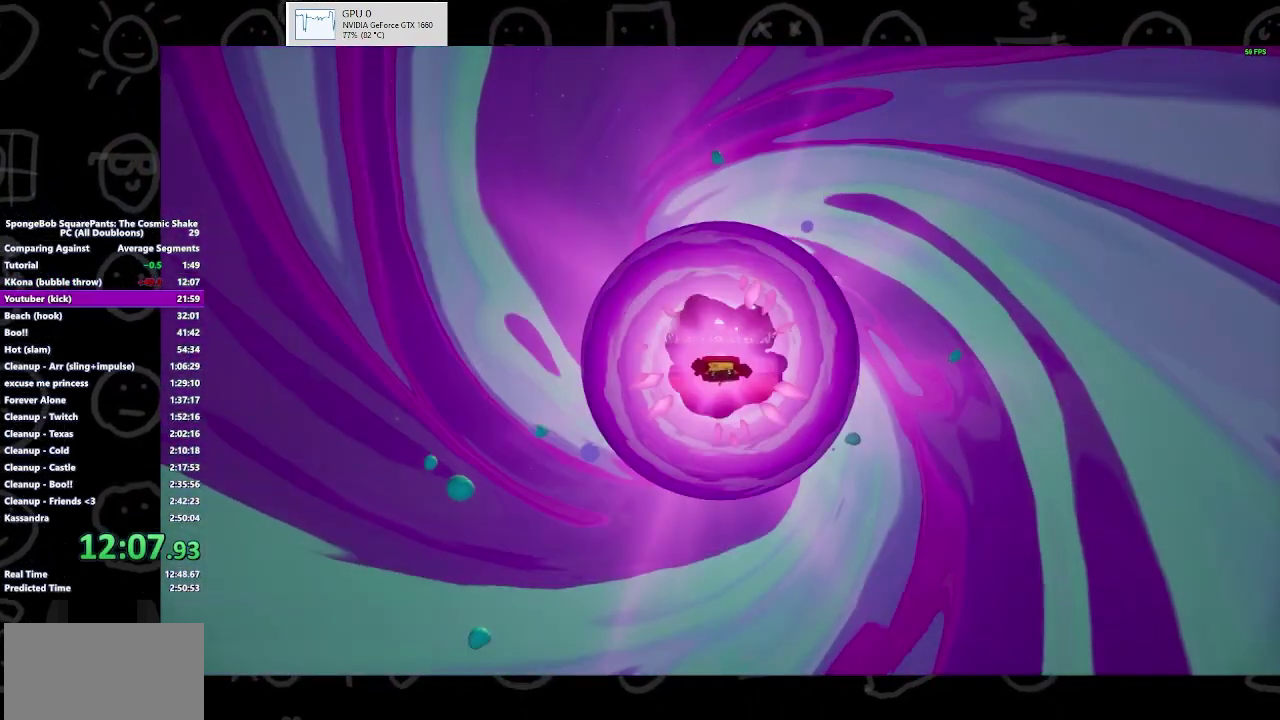
{"buttons": [], "left_stick": "up", "right_stick": "center", "events": []}
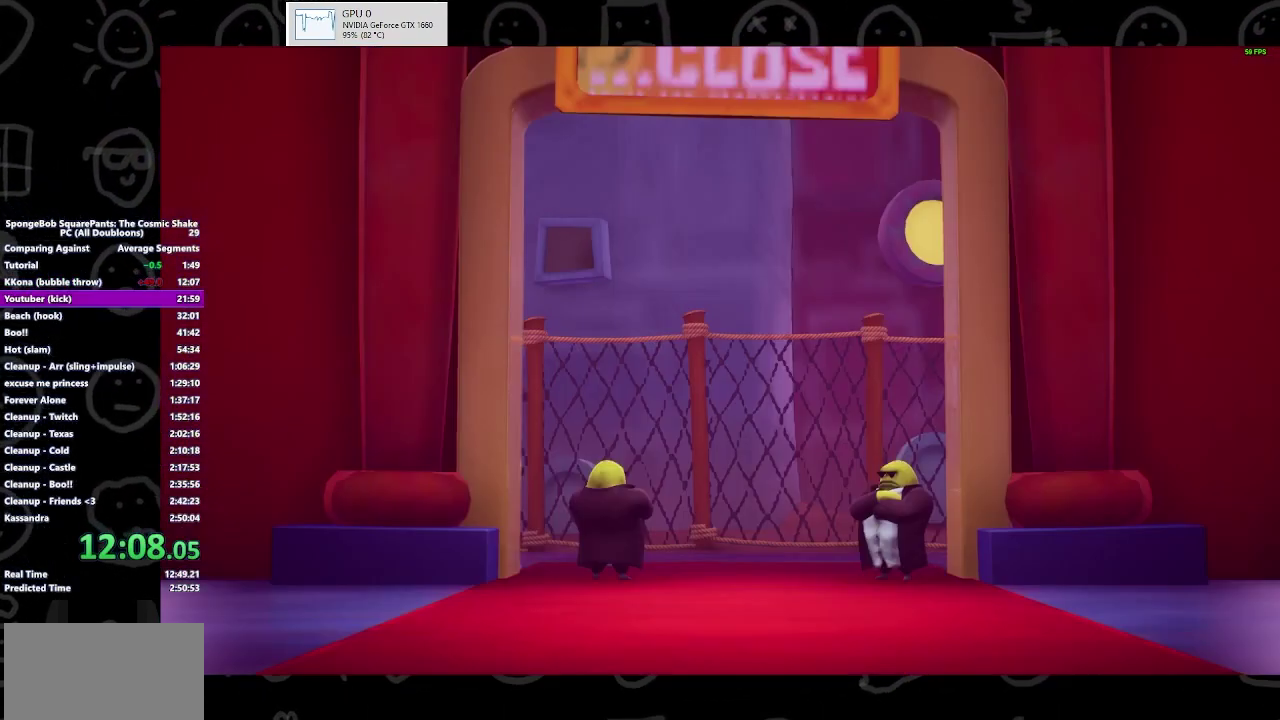
{"buttons": ["B"], "left_stick": "up", "right_stick": "center", "events": [[133, "B", "down"], [300, "B", "up"], [500, "B", "down"]]}
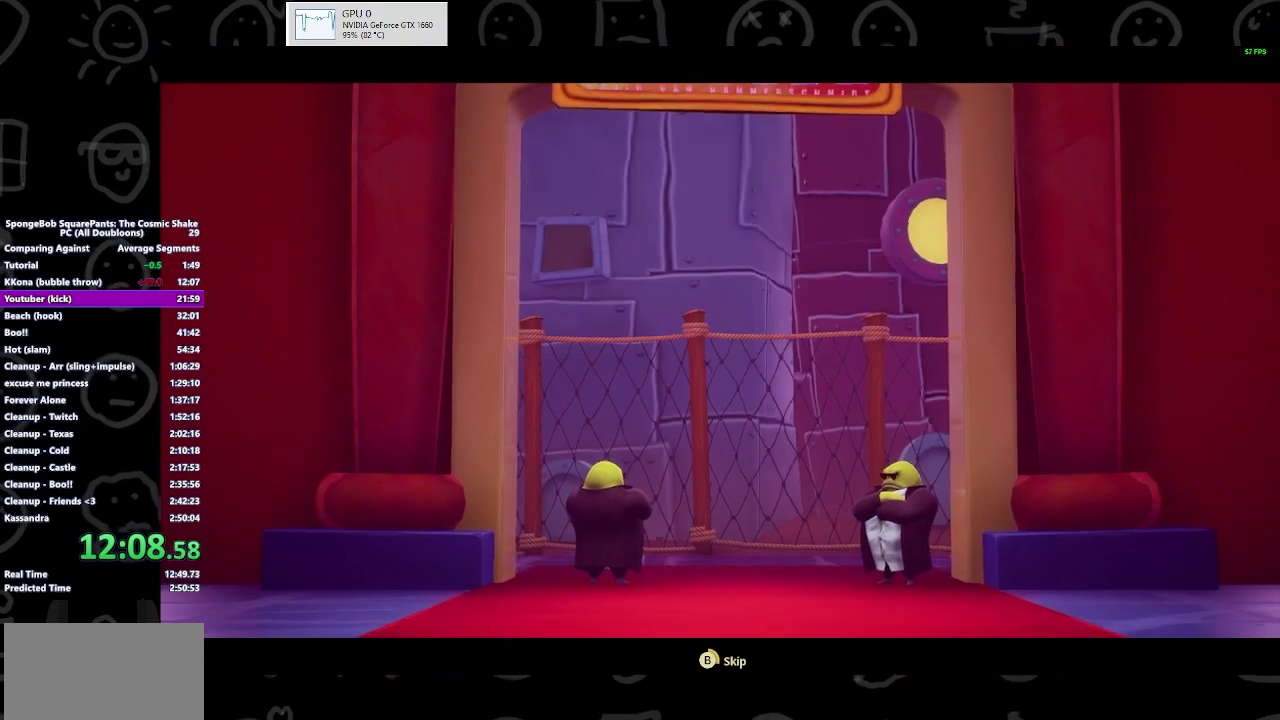
{"buttons": [], "left_stick": "up", "right_stick": "center", "events": [[500, "B", "up"]]}
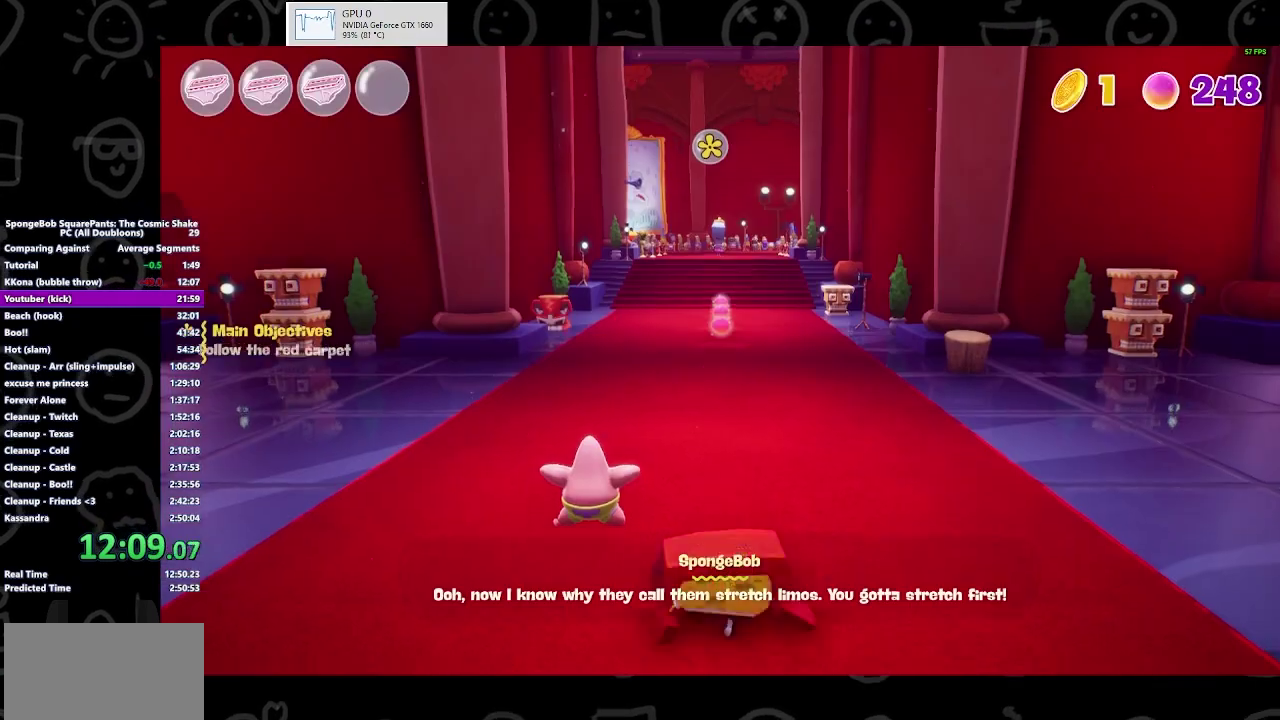
{"buttons": [], "left_stick": "up", "right_stick": "center", "events": [[33, "B", "down"], [333, "B", "up"]]}
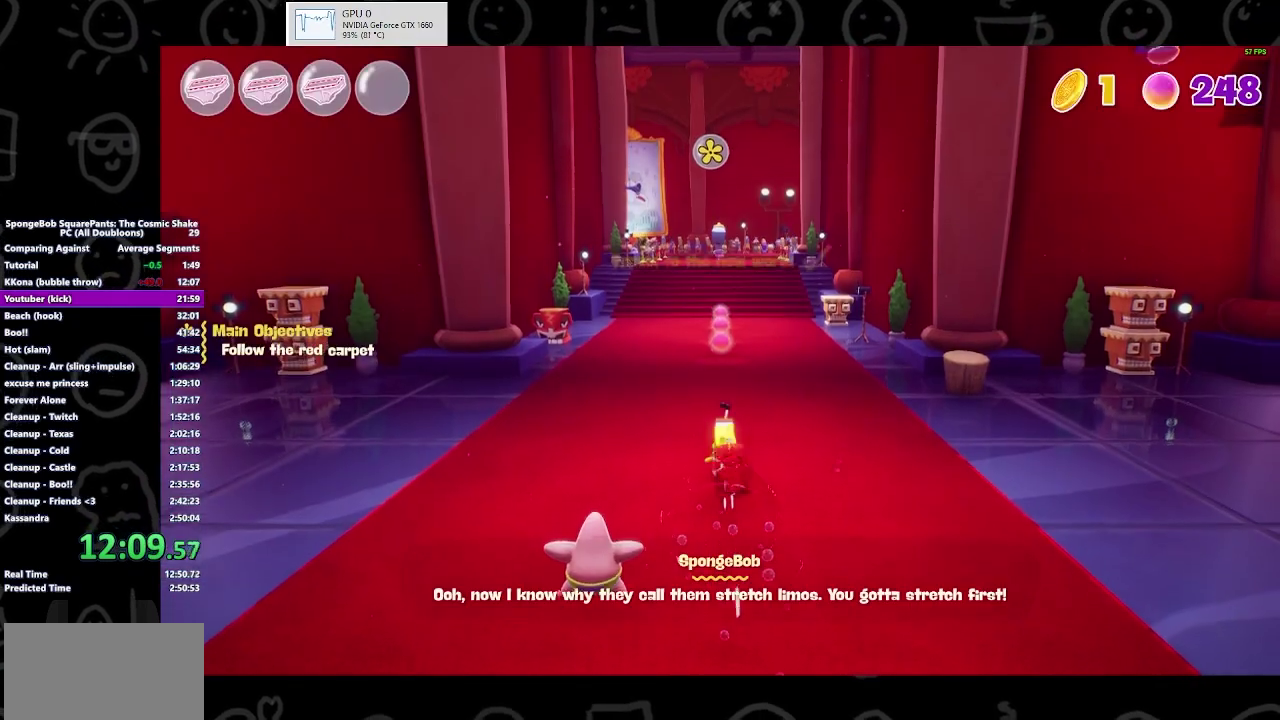
{"buttons": [], "left_stick": "up", "right_stick": "center", "events": [[100, "A", "down"], [233, "A", "up"]]}
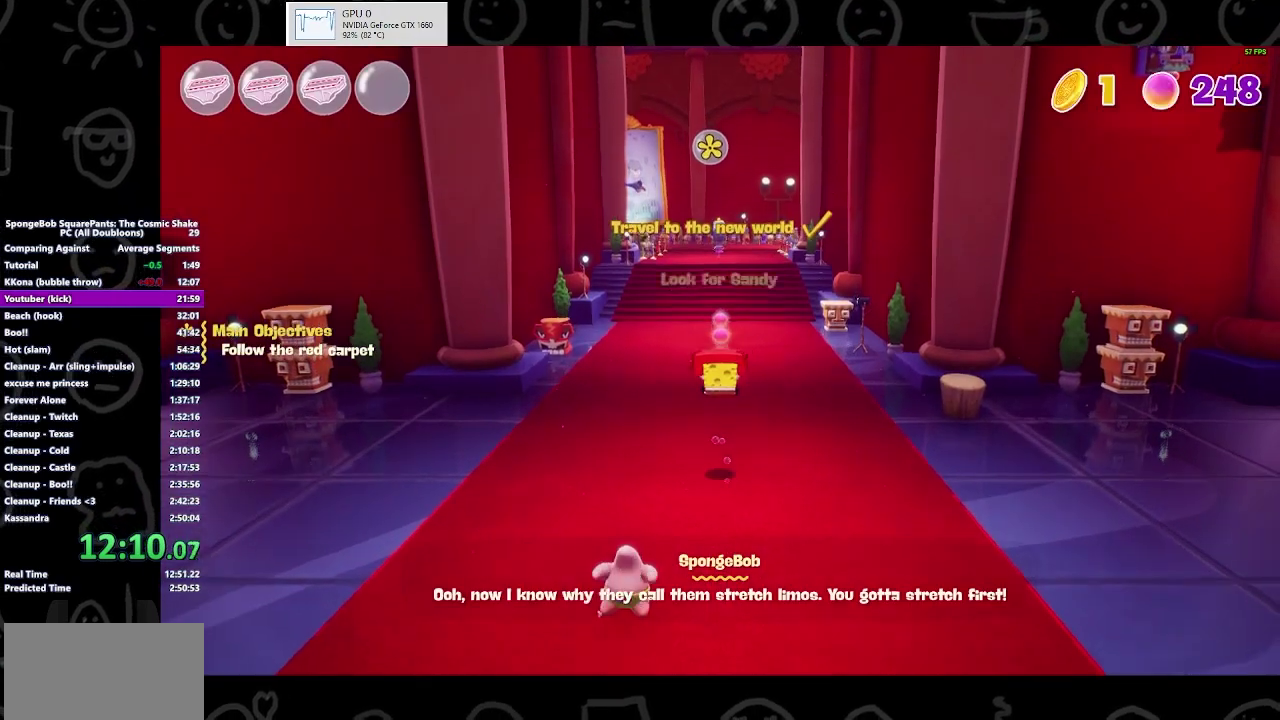
{"buttons": ["B"], "left_stick": "up", "right_stick": "center", "events": [[367, "B", "down"]]}
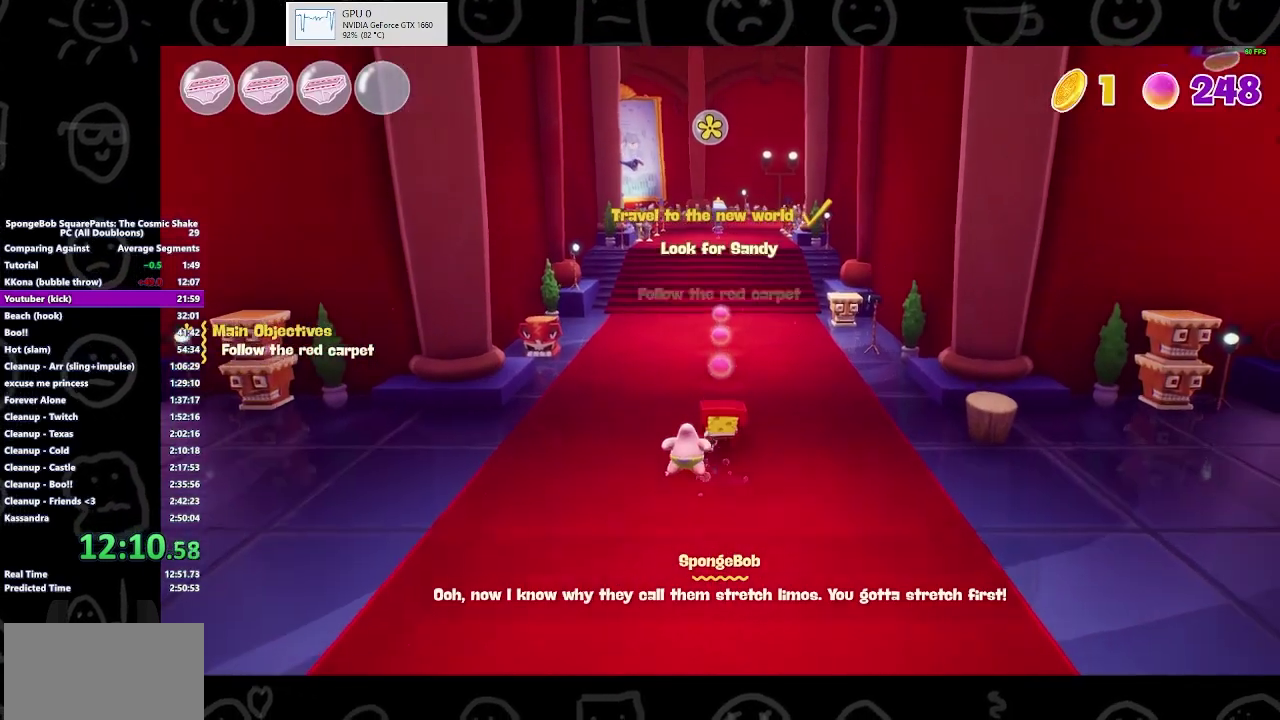
{"buttons": [], "left_stick": "up", "right_stick": "center", "events": [[67, "B", "up"], [167, "B", "down"], [333, "B", "up"]]}
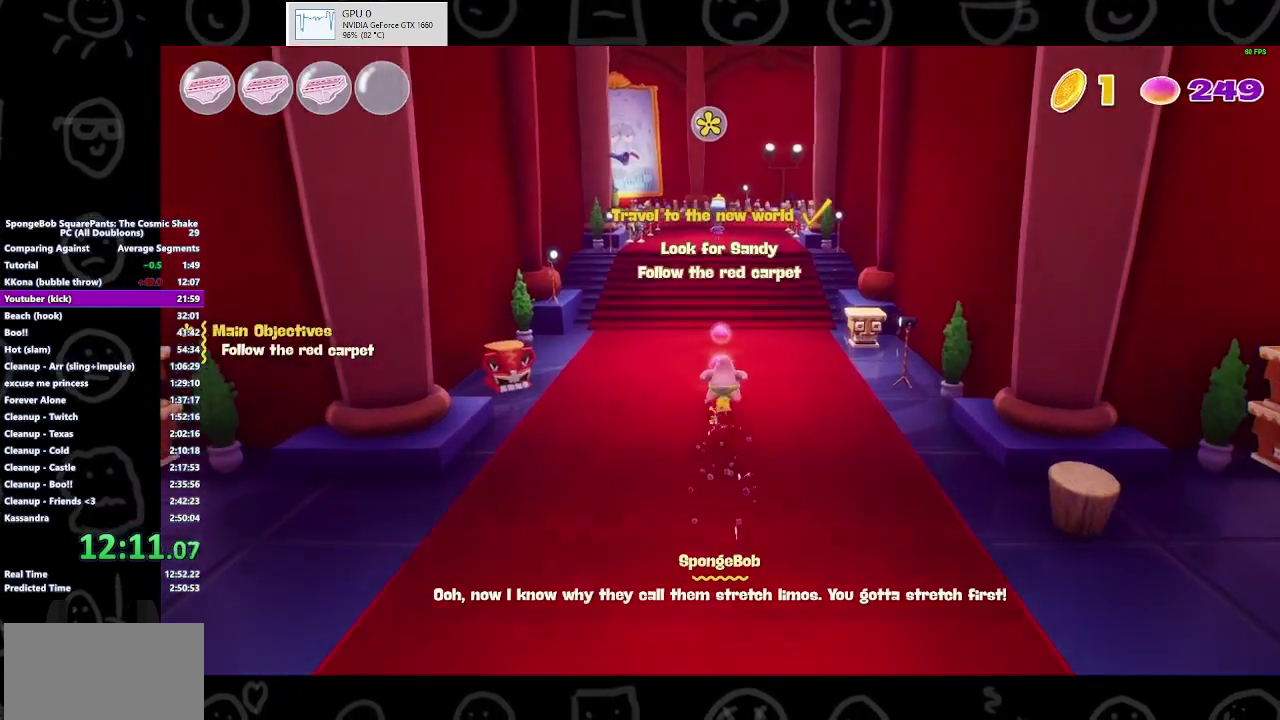
{"buttons": [], "left_stick": "up", "right_stick": "center", "events": [[167, "A", "down"], [300, "A", "up"]]}
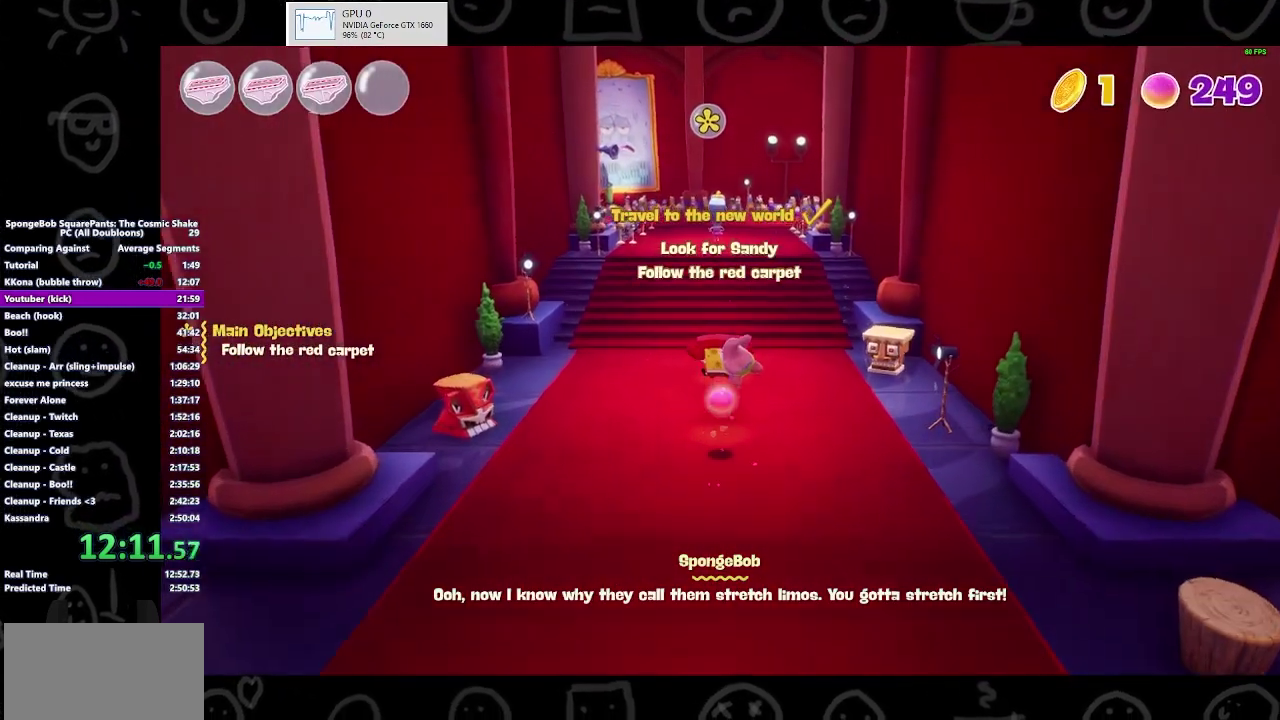
{"buttons": ["B"], "left_stick": "up", "right_stick": "center", "events": [[500, "B", "down"]]}
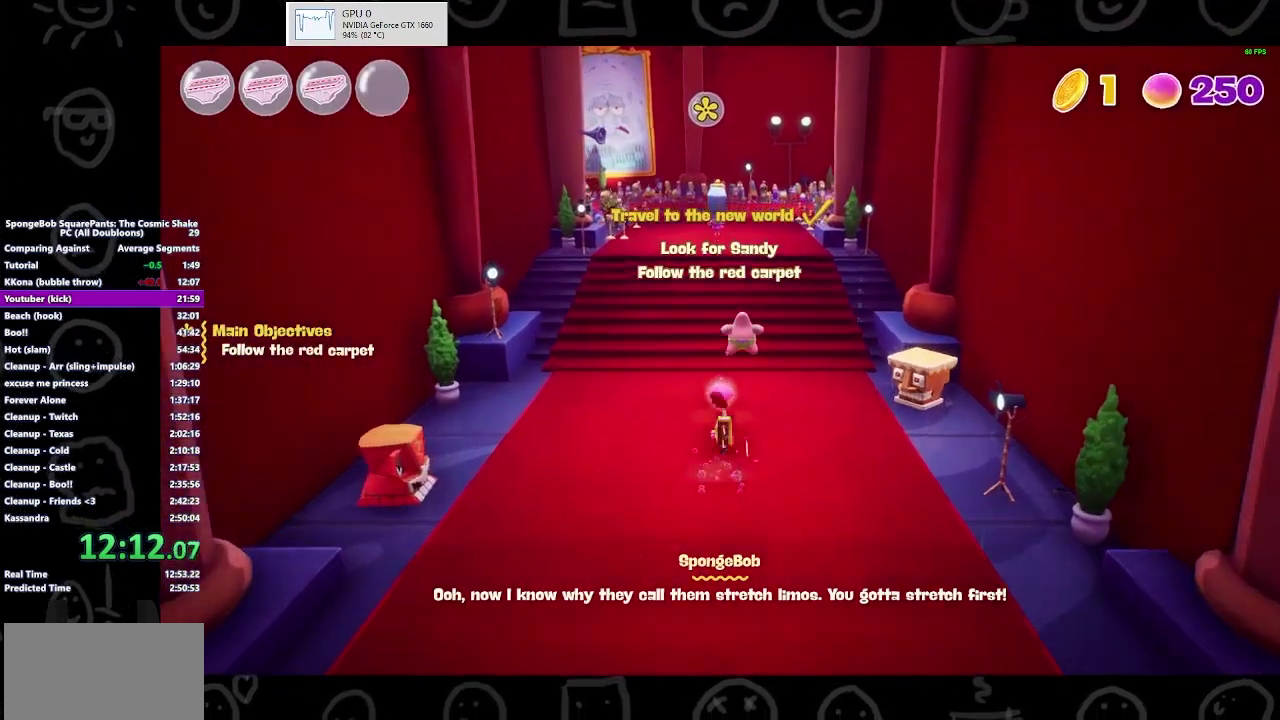
{"buttons": [], "left_stick": "up", "right_stick": "center", "events": [[167, "B", "up"]]}
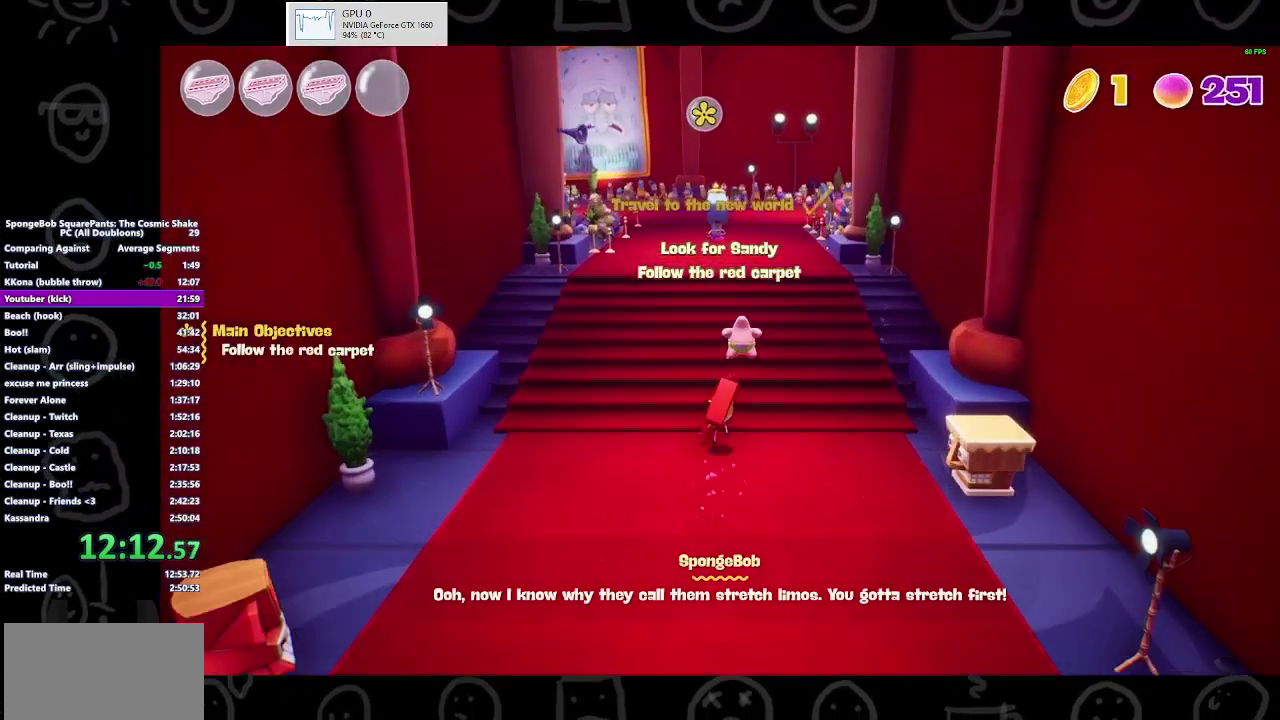
{"buttons": [], "left_stick": "up", "right_stick": "center", "events": [[33, "A", "down"], [167, "A", "up"]]}